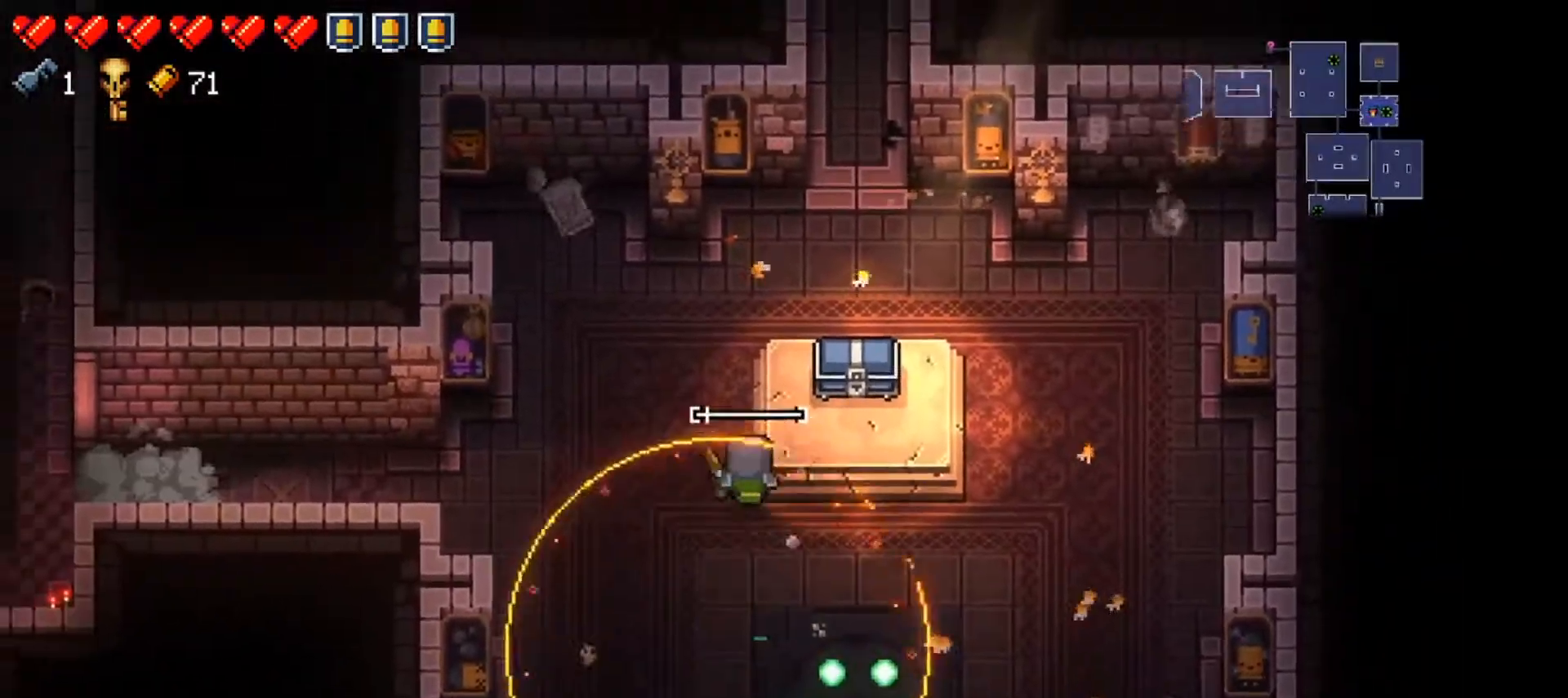
Gameplay with a controller (Xbox layout); each line is a JSON object with the inputs held at the frame after it. "events" lists button and stick changes between this image and that frame as [ms after this image, input, new state], when the widget could be followed in between.
{"buttons": [], "left_stick": "up", "right_stick": "up", "events": [[16, "left_stick", "up"], [50, "X", "up"], [150, "Y", "down"], [150, "left_stick", "up-right"], [233, "Y", "up"], [400, "right_stick", "up"], [484, "left_stick", "up"]]}
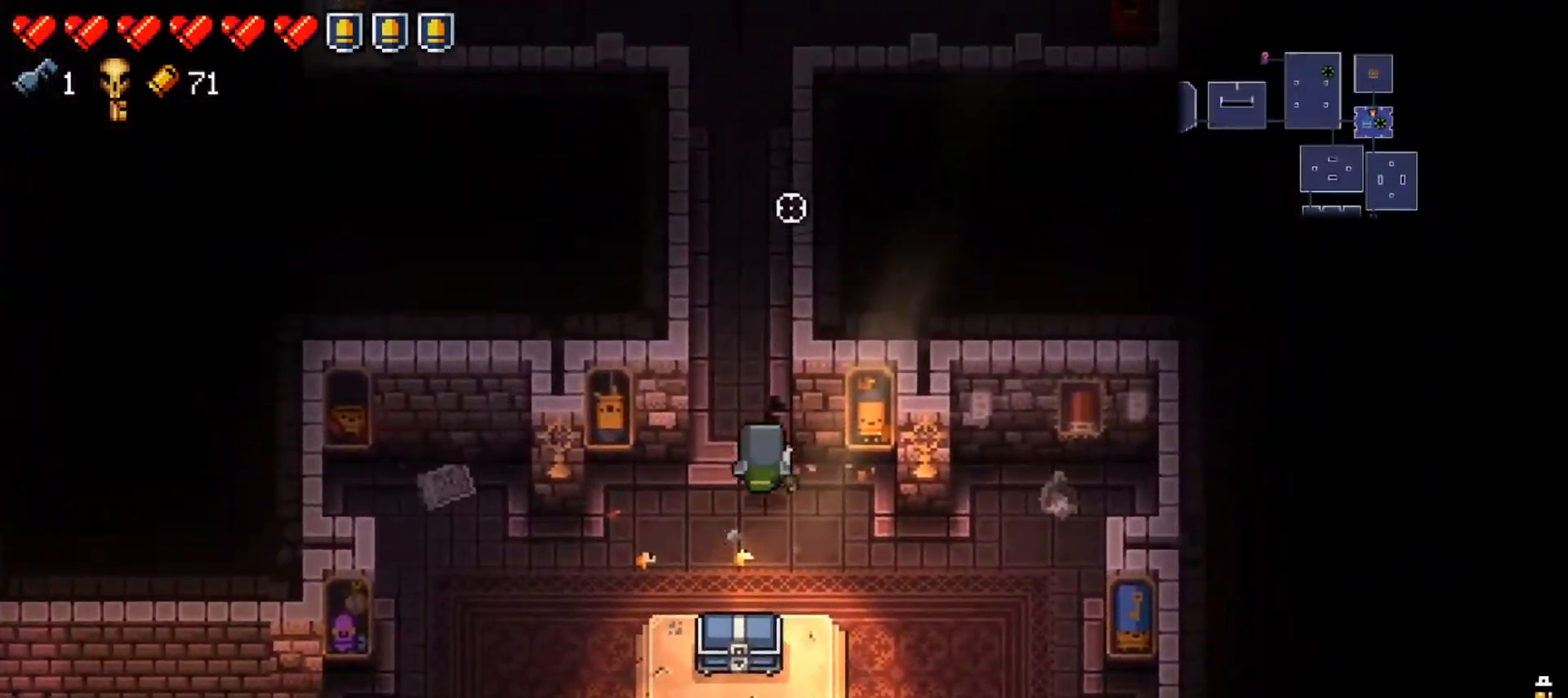
{"buttons": [], "left_stick": "up", "right_stick": "up", "events": [[184, "left_stick", "up-left"], [317, "left_stick", "up"]]}
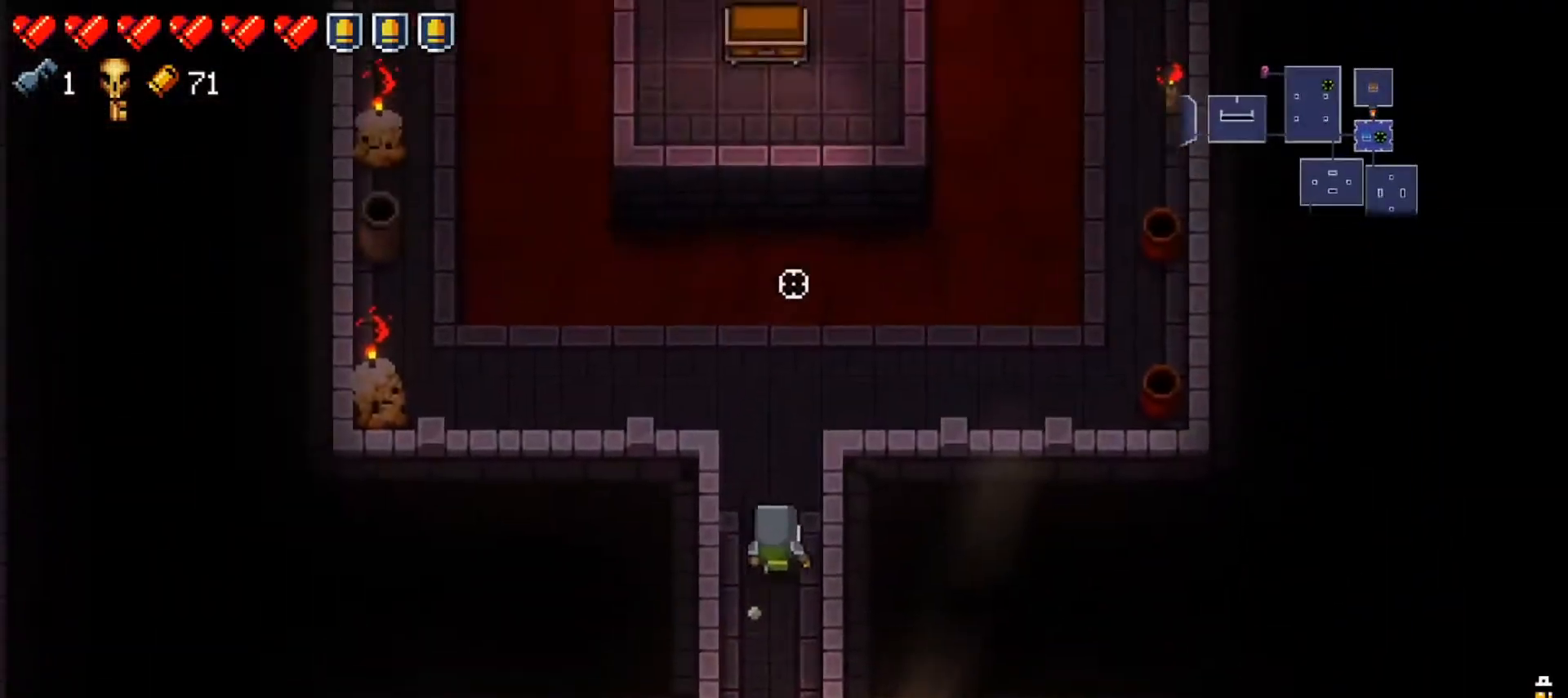
{"buttons": [], "left_stick": "center", "right_stick": "up", "events": [[200, "left_stick", "center"], [367, "R1", "down"], [500, "R1", "up"]]}
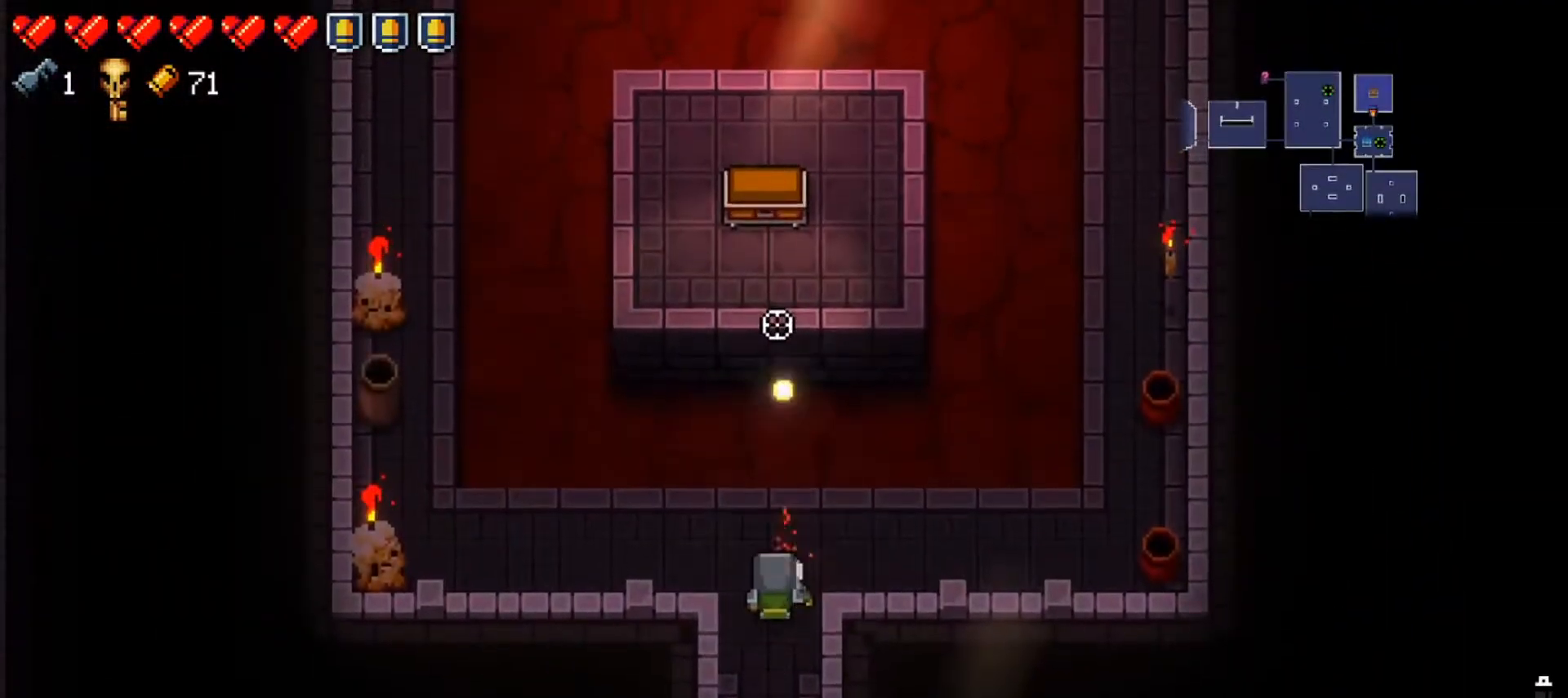
{"buttons": [], "left_stick": "center", "right_stick": "center", "events": [[484, "right_stick", "center"]]}
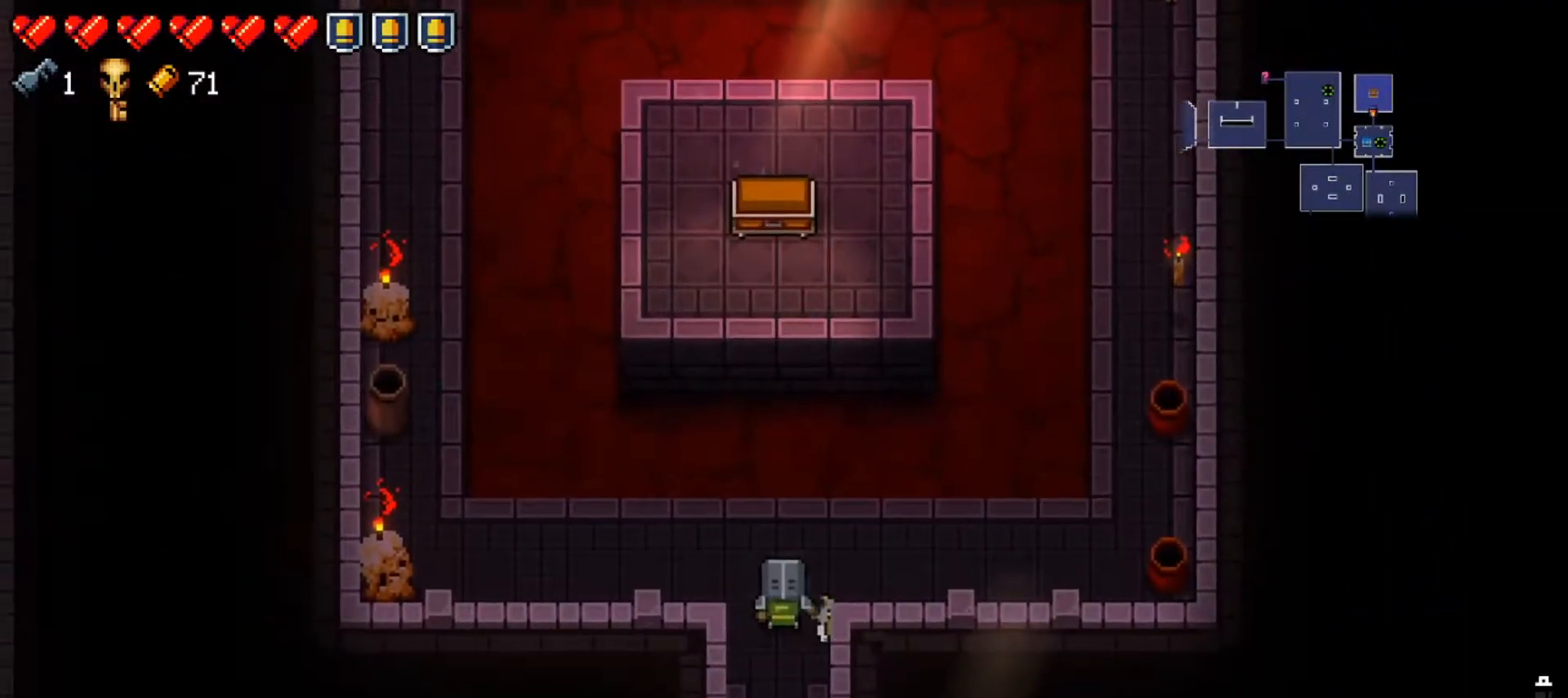
{"buttons": [], "left_stick": "up", "right_stick": "center", "events": [[16, "left_stick", "up"], [150, "L1", "down"], [400, "L1", "up"]]}
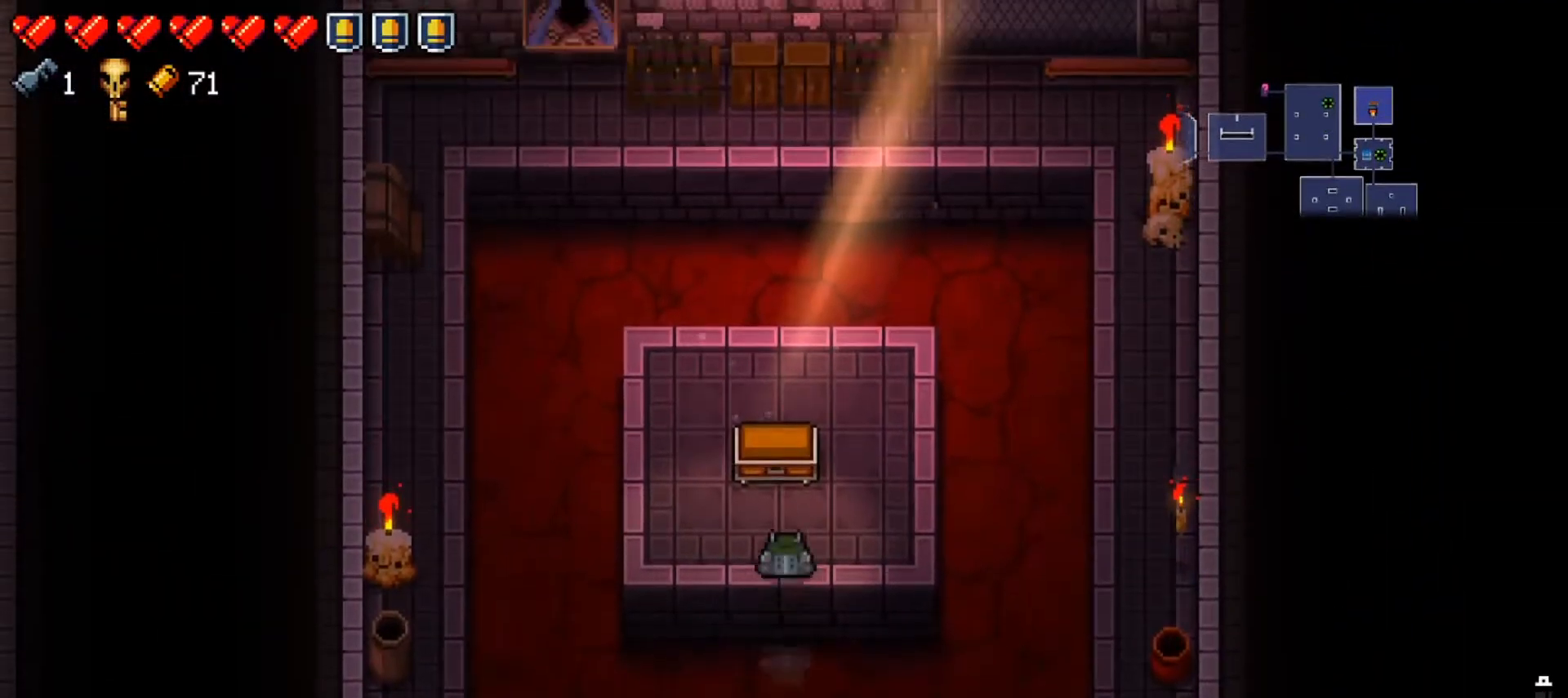
{"buttons": [], "left_stick": "center", "right_stick": "center", "events": [[17, "left_stick", "center"], [267, "A", "down"], [384, "A", "up"]]}
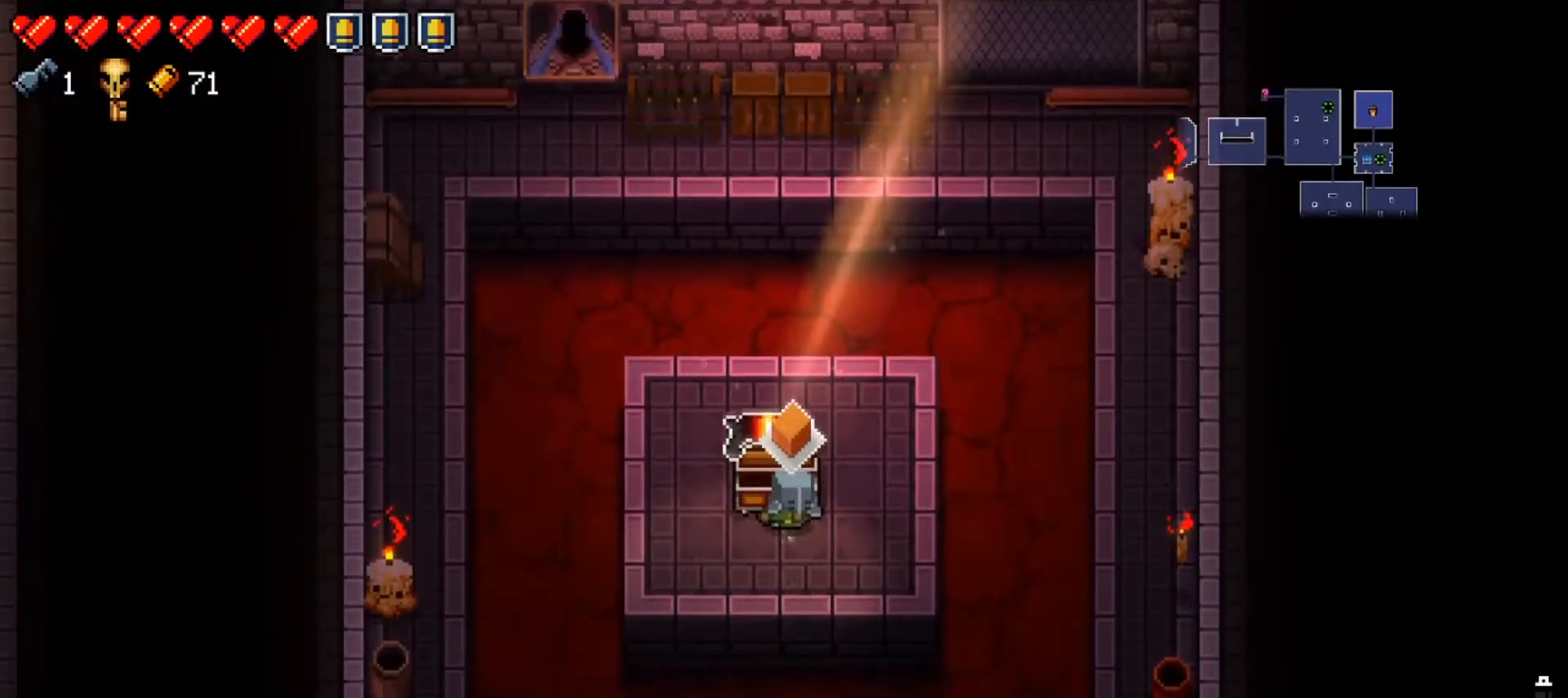
{"buttons": [], "left_stick": "center", "right_stick": "center", "events": []}
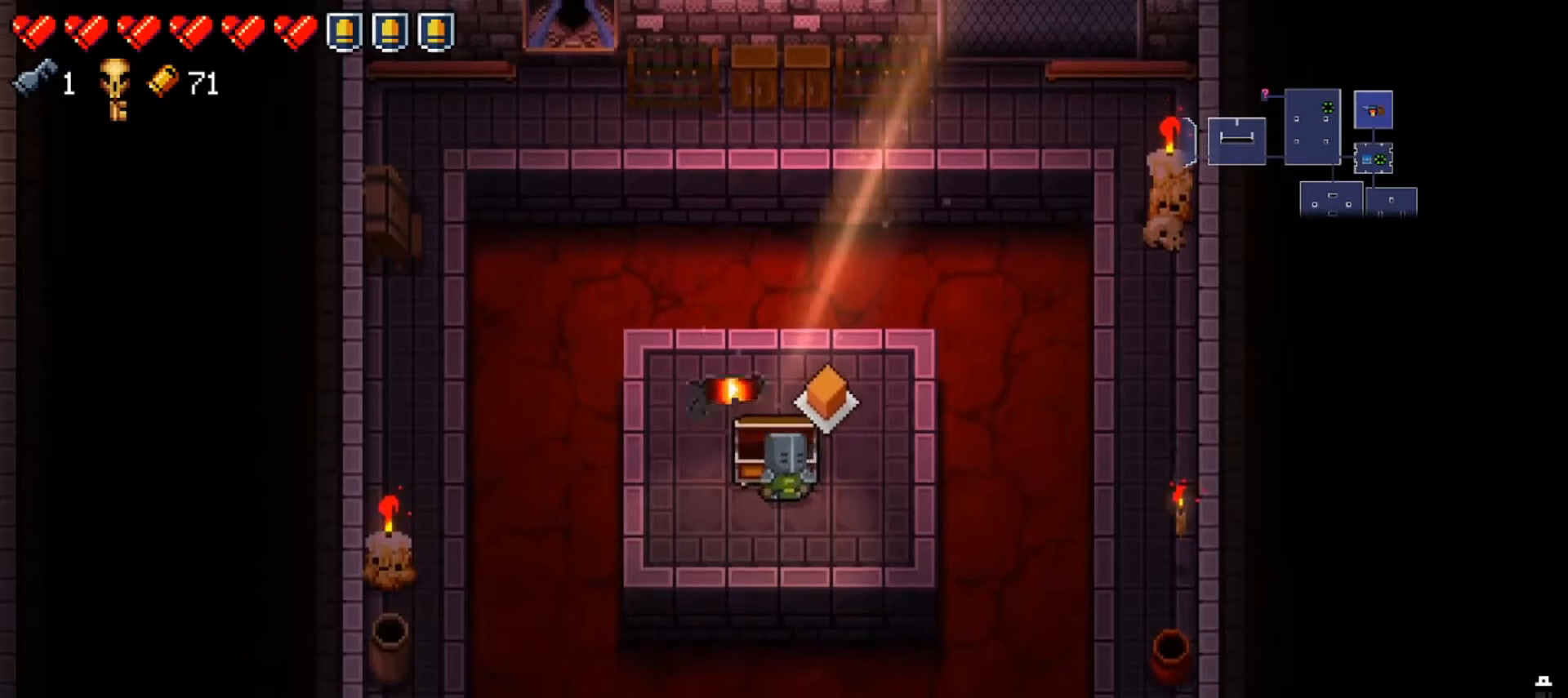
{"buttons": [], "left_stick": "left", "right_stick": "center", "events": [[401, "left_stick", "left"]]}
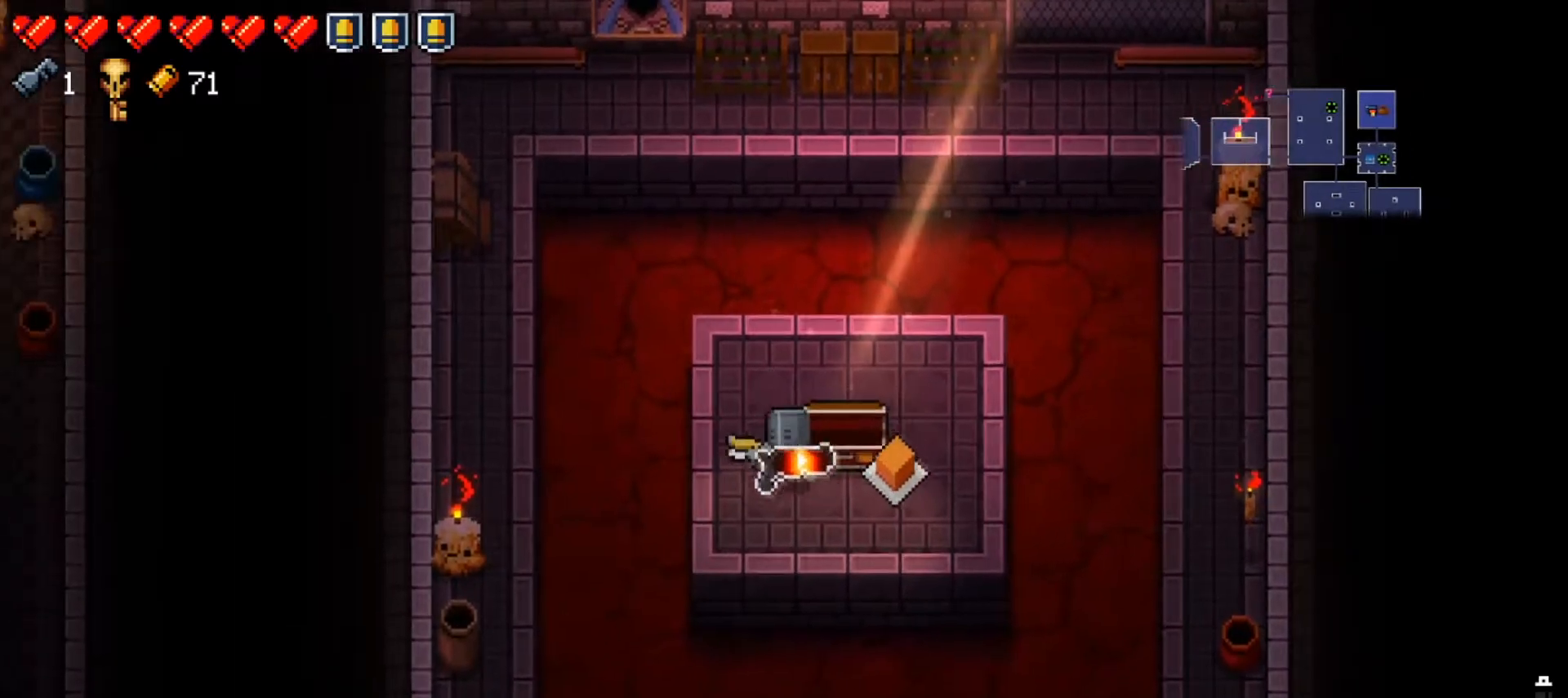
{"buttons": [], "left_stick": "center", "right_stick": "center", "events": [[16, "left_stick", "center"], [233, "A", "down"], [367, "A", "up"]]}
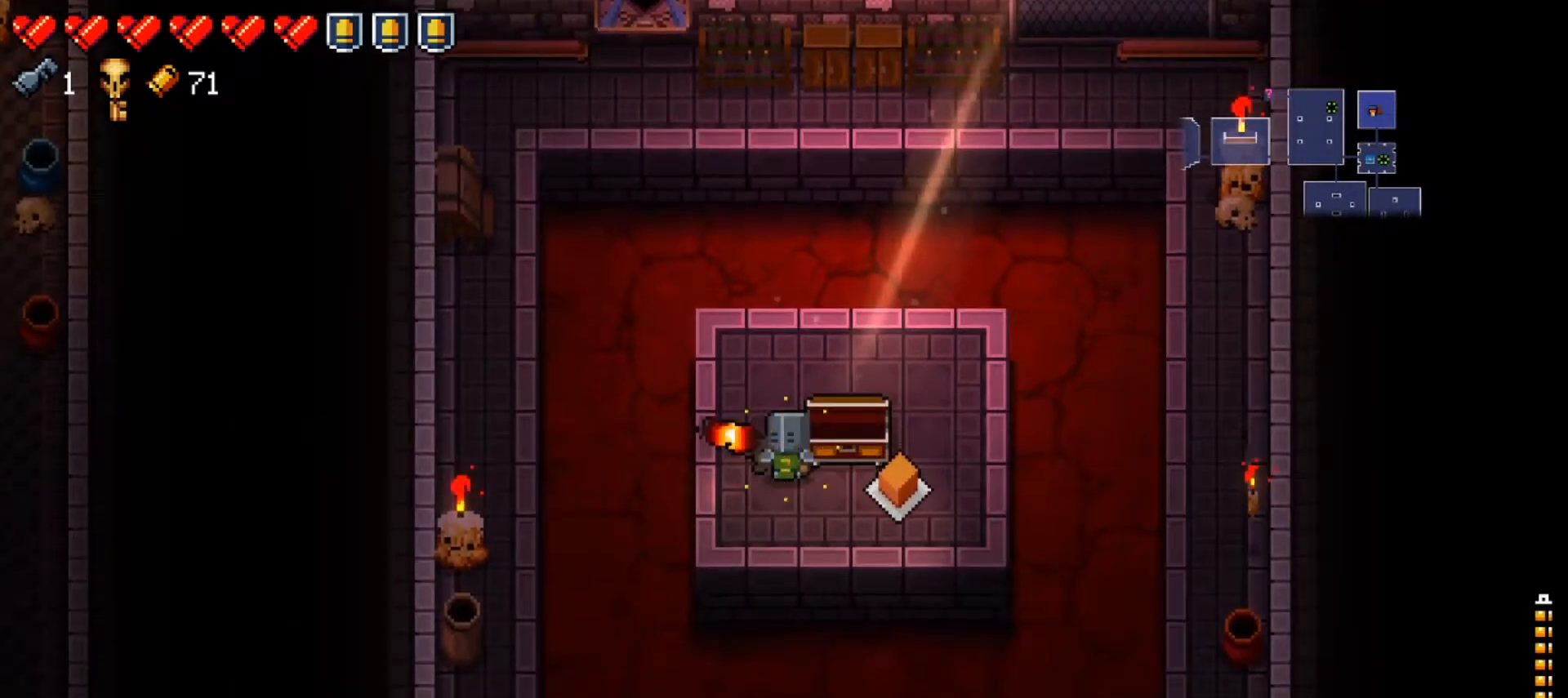
{"buttons": [], "left_stick": "center", "right_stick": "center", "events": [[67, "left_stick", "right"], [250, "left_stick", "center"]]}
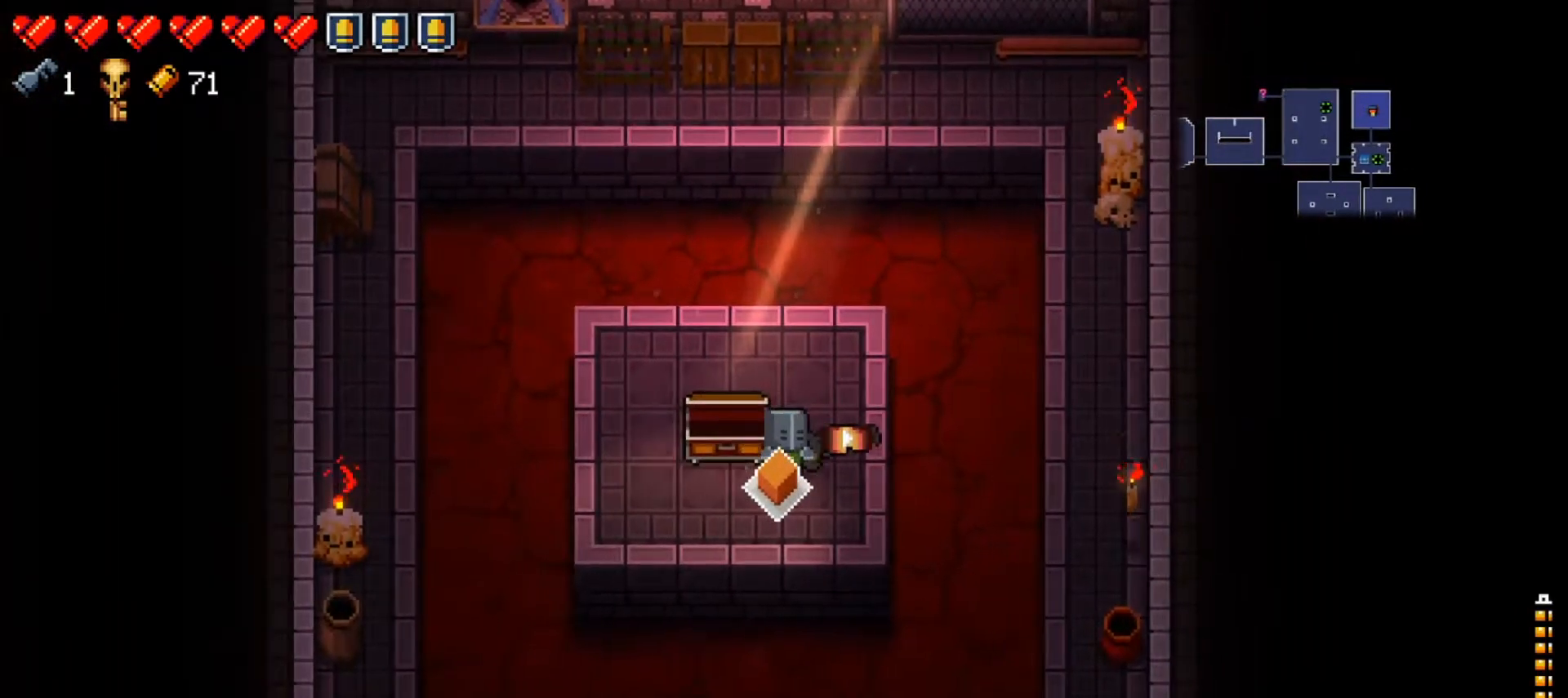
{"buttons": [], "left_stick": "center", "right_stick": "center", "events": []}
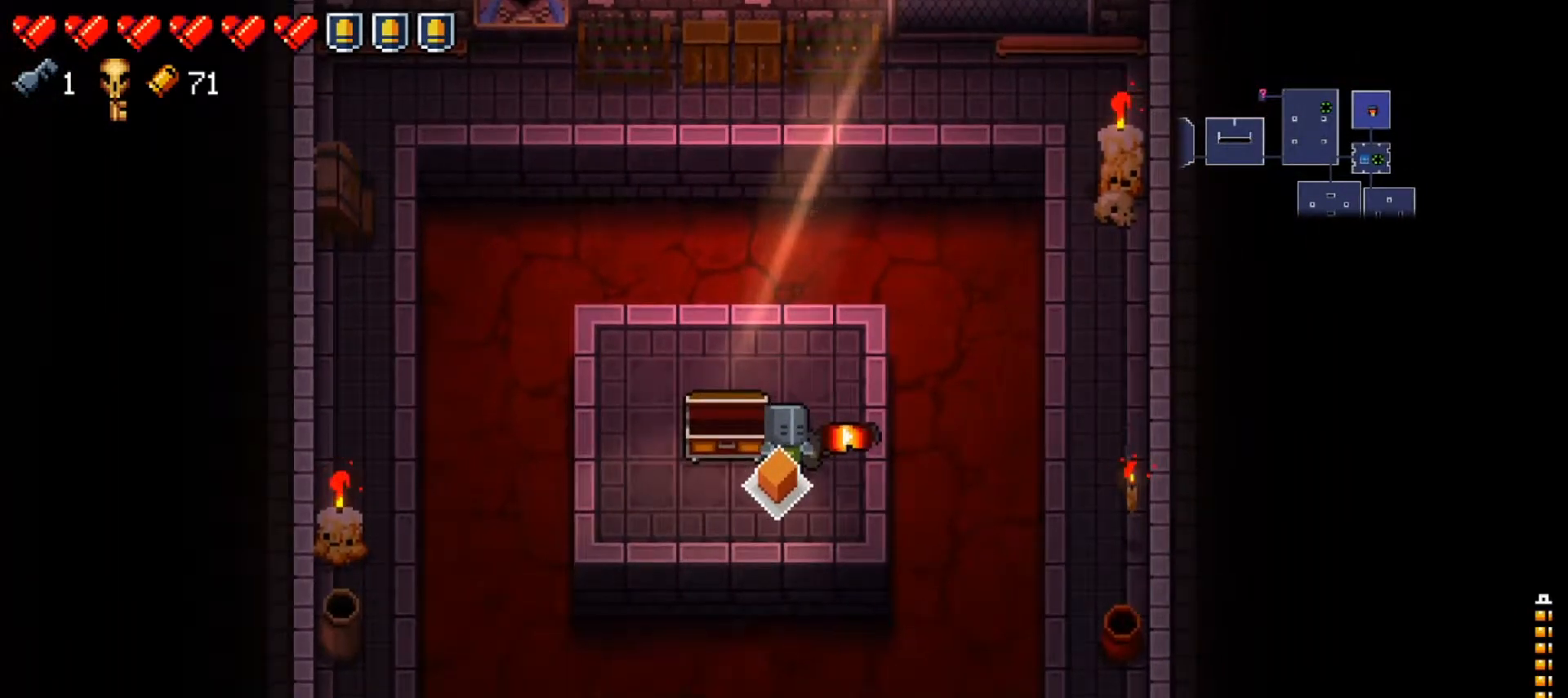
{"buttons": [], "left_stick": "center", "right_stick": "center", "events": [[84, "A", "down"], [167, "A", "up"]]}
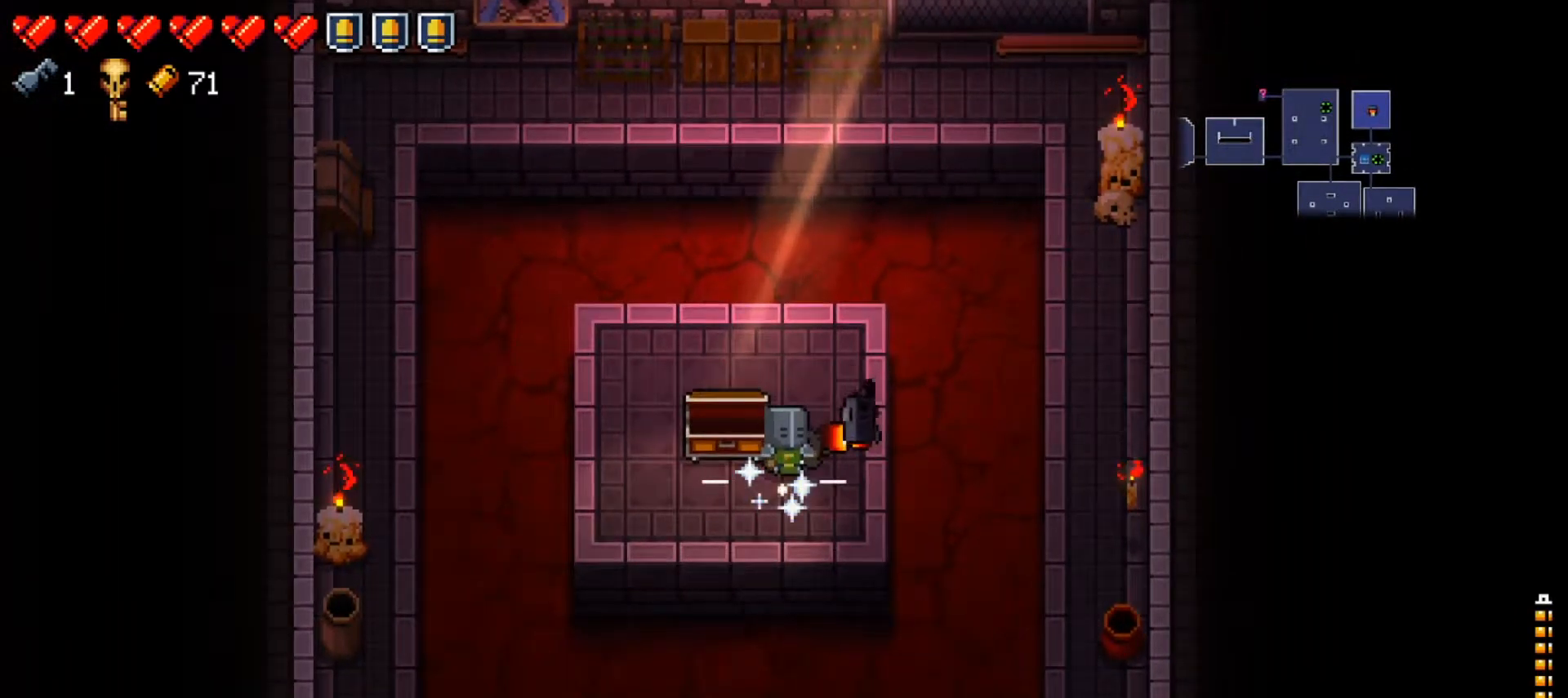
{"buttons": [], "left_stick": "center", "right_stick": "center", "events": []}
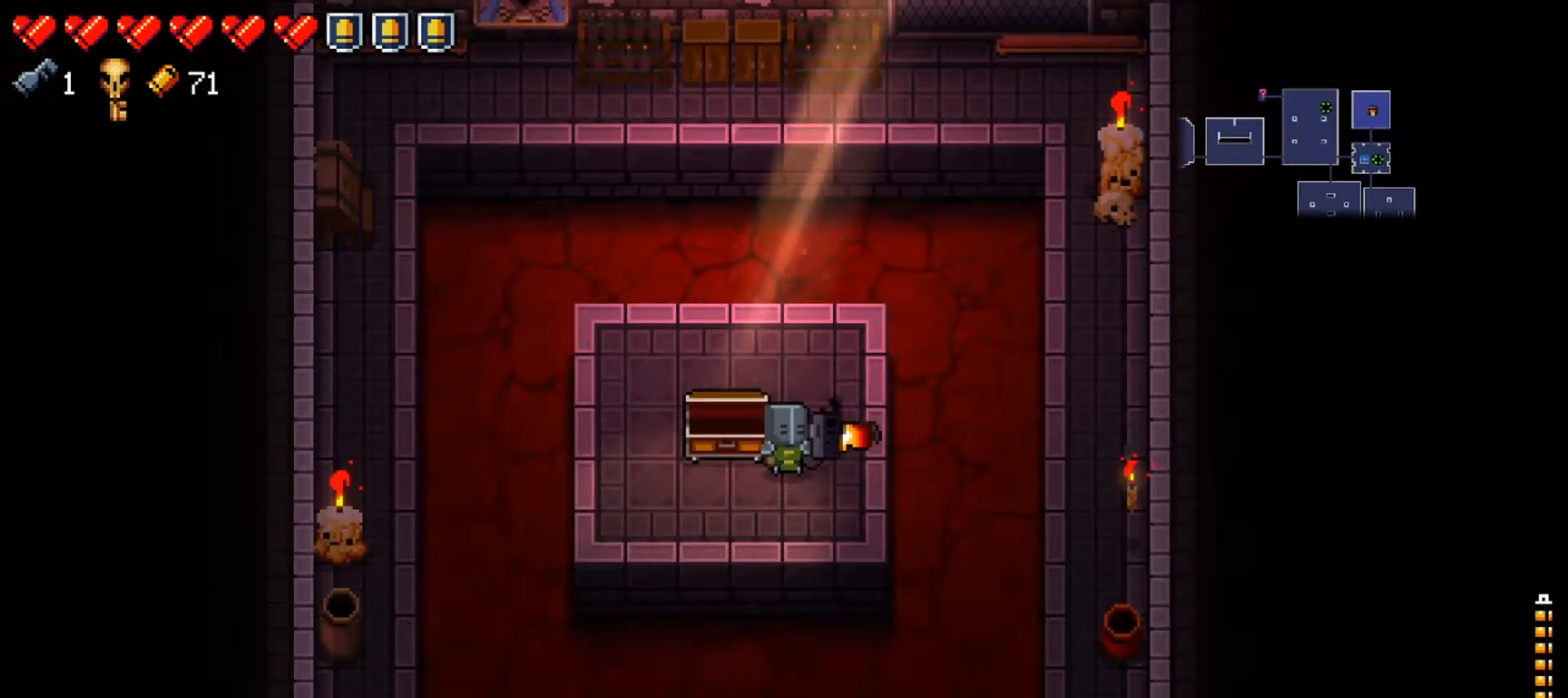
{"buttons": [], "left_stick": "center", "right_stick": "center", "events": [[267, "left_stick", "left"], [384, "left_stick", "center"]]}
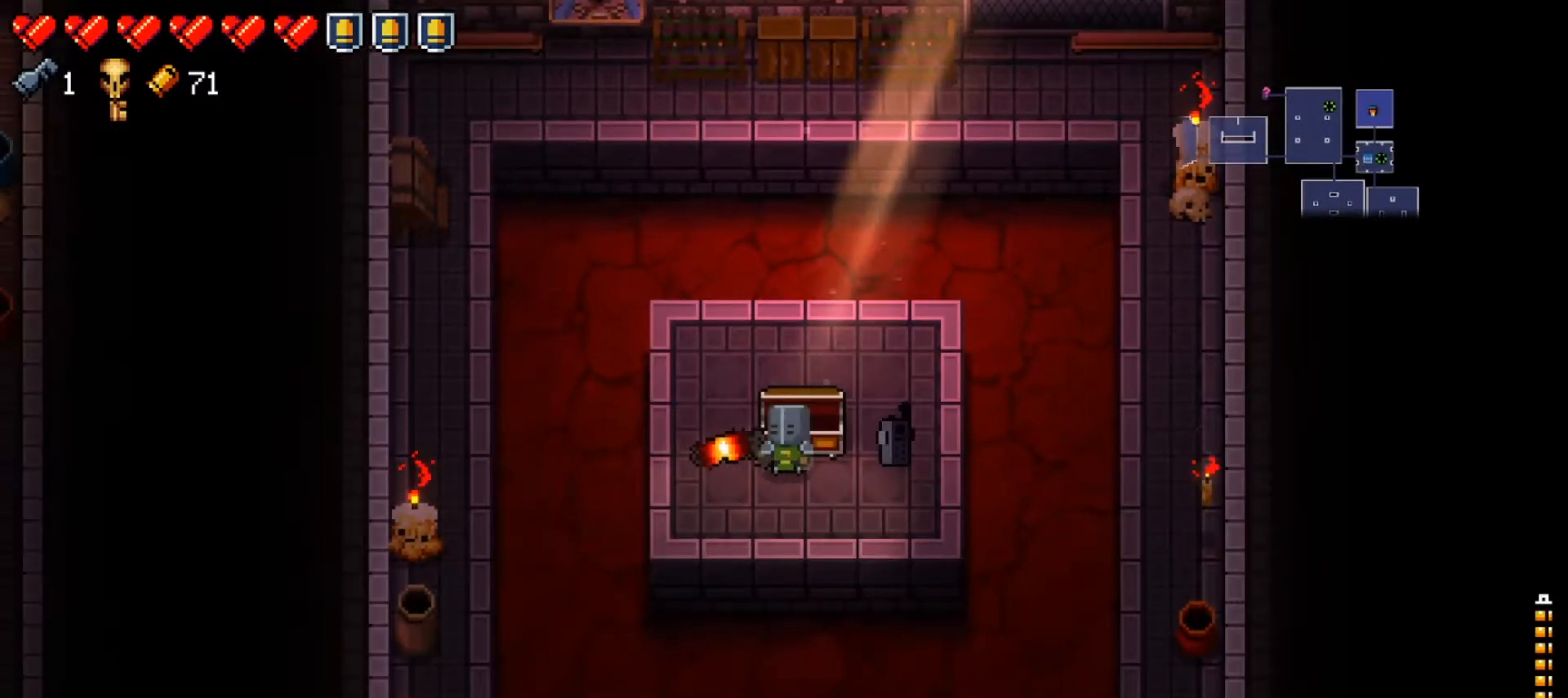
{"buttons": [], "left_stick": "center", "right_stick": "center", "events": [[300, "R2", "down"], [450, "R2", "up"]]}
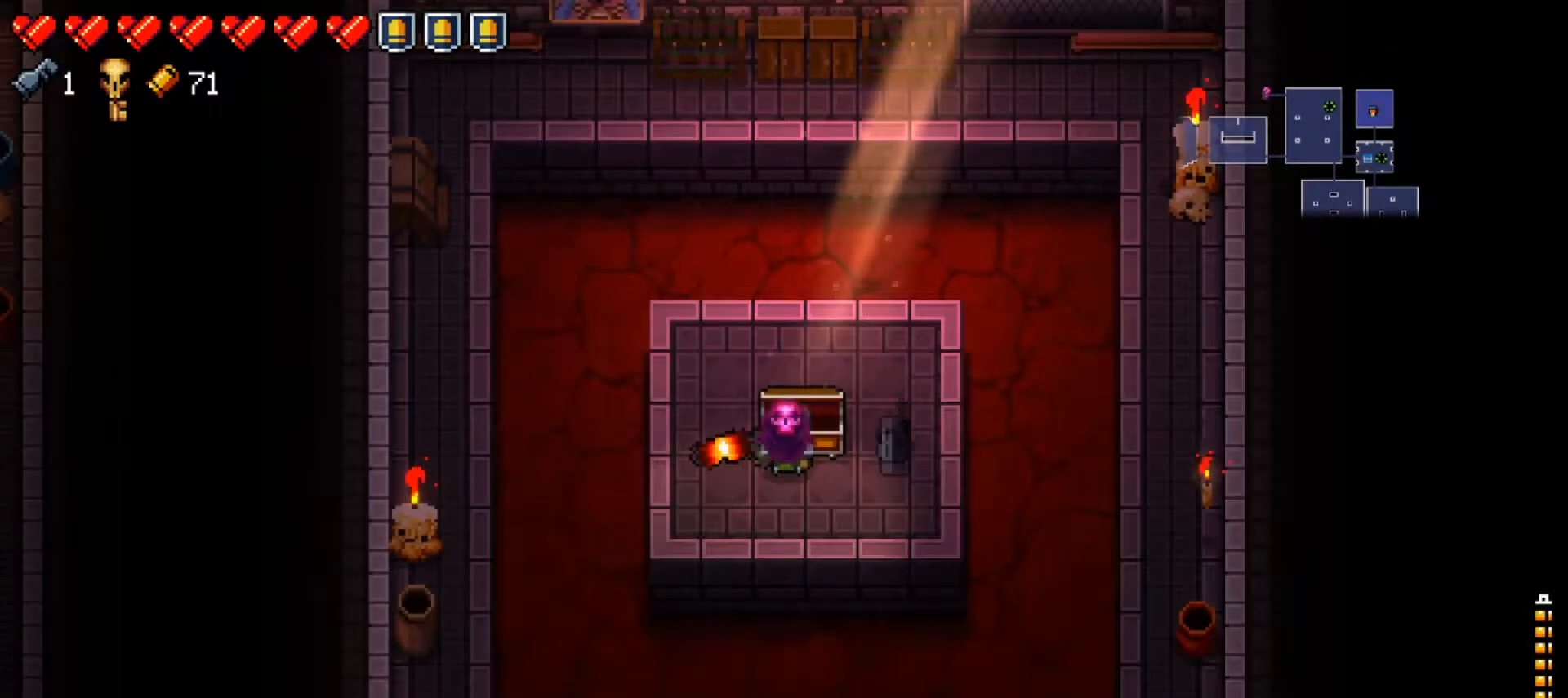
{"buttons": [], "left_stick": "center", "right_stick": "center", "events": [[167, "left_stick", "right"], [317, "left_stick", "center"], [384, "A", "down"], [484, "A", "up"]]}
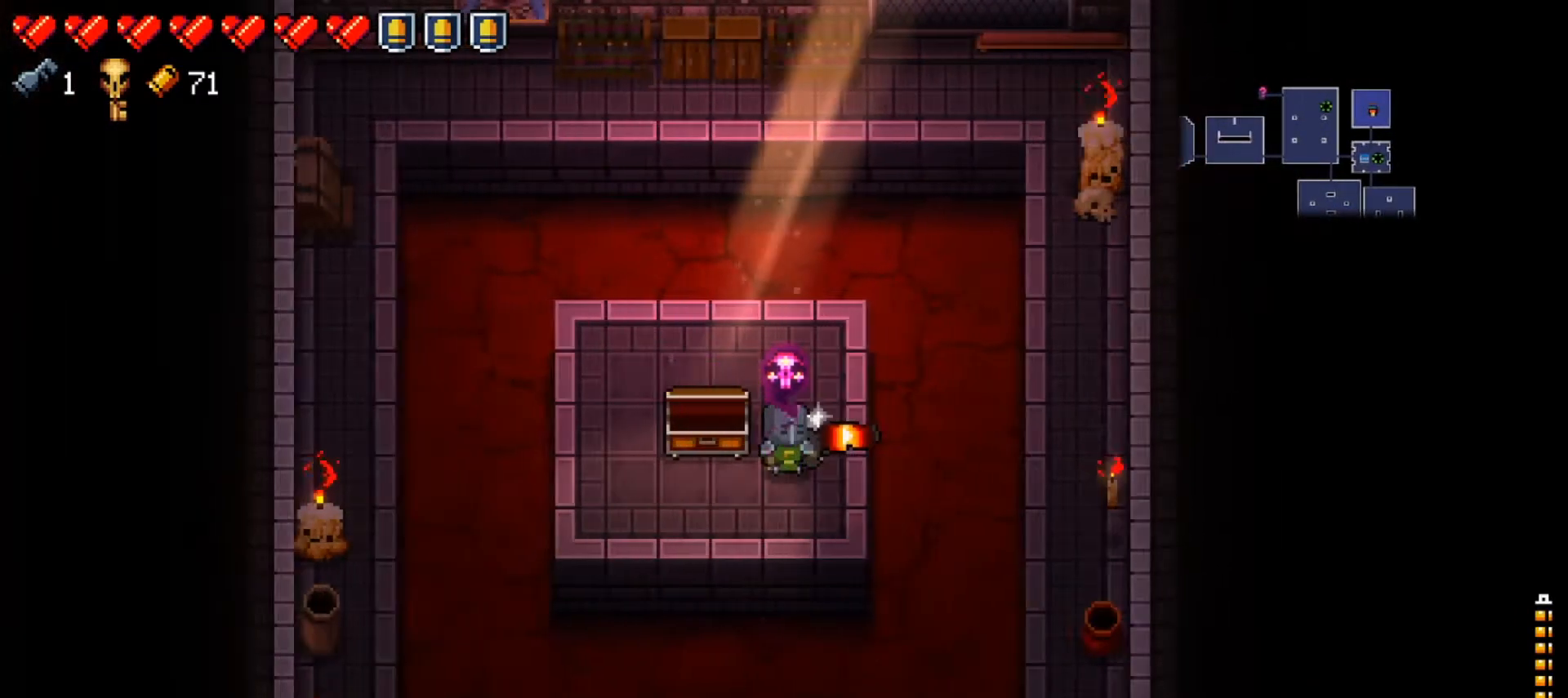
{"buttons": ["L1"], "left_stick": "down", "right_stick": "center", "events": [[367, "left_stick", "down"], [467, "L1", "down"]]}
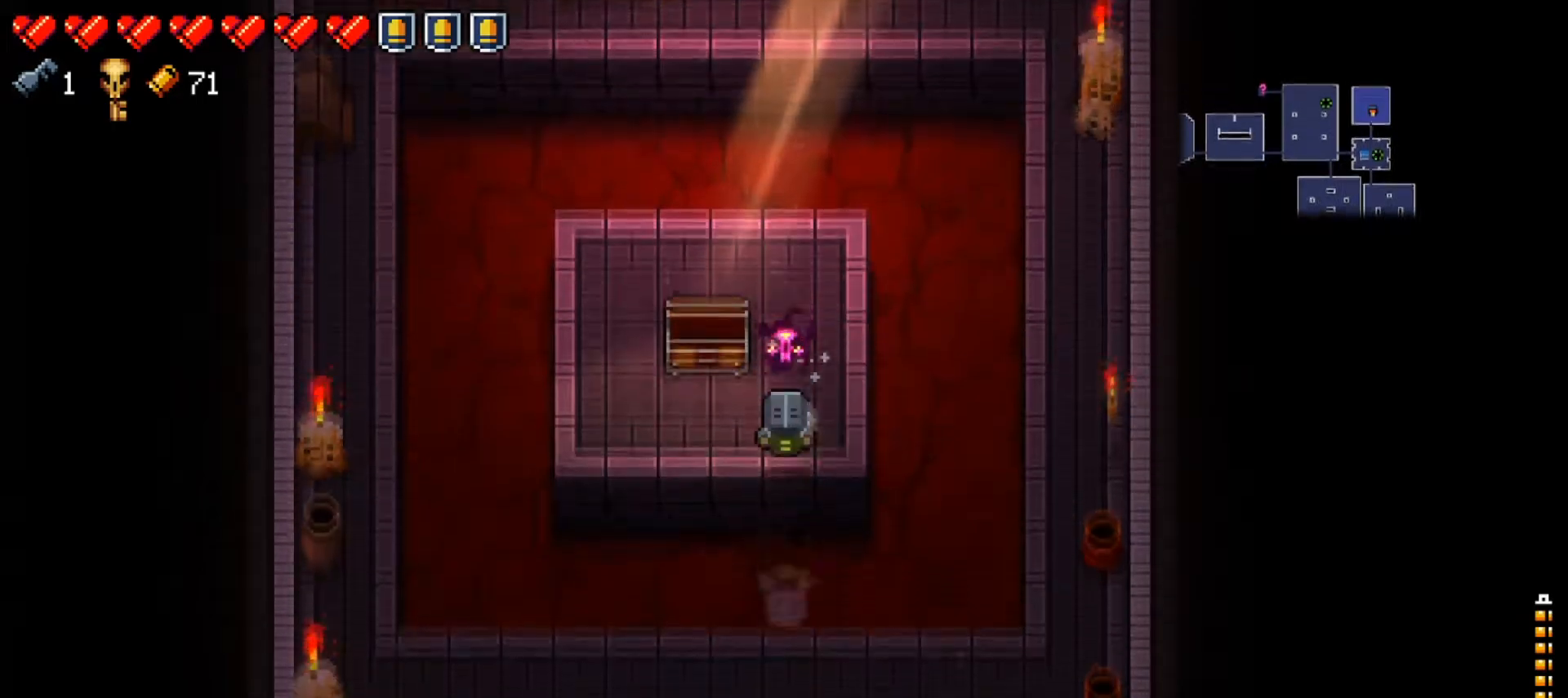
{"buttons": [], "left_stick": "center", "right_stick": "center", "events": [[233, "L1", "up"], [316, "left_stick", "center"]]}
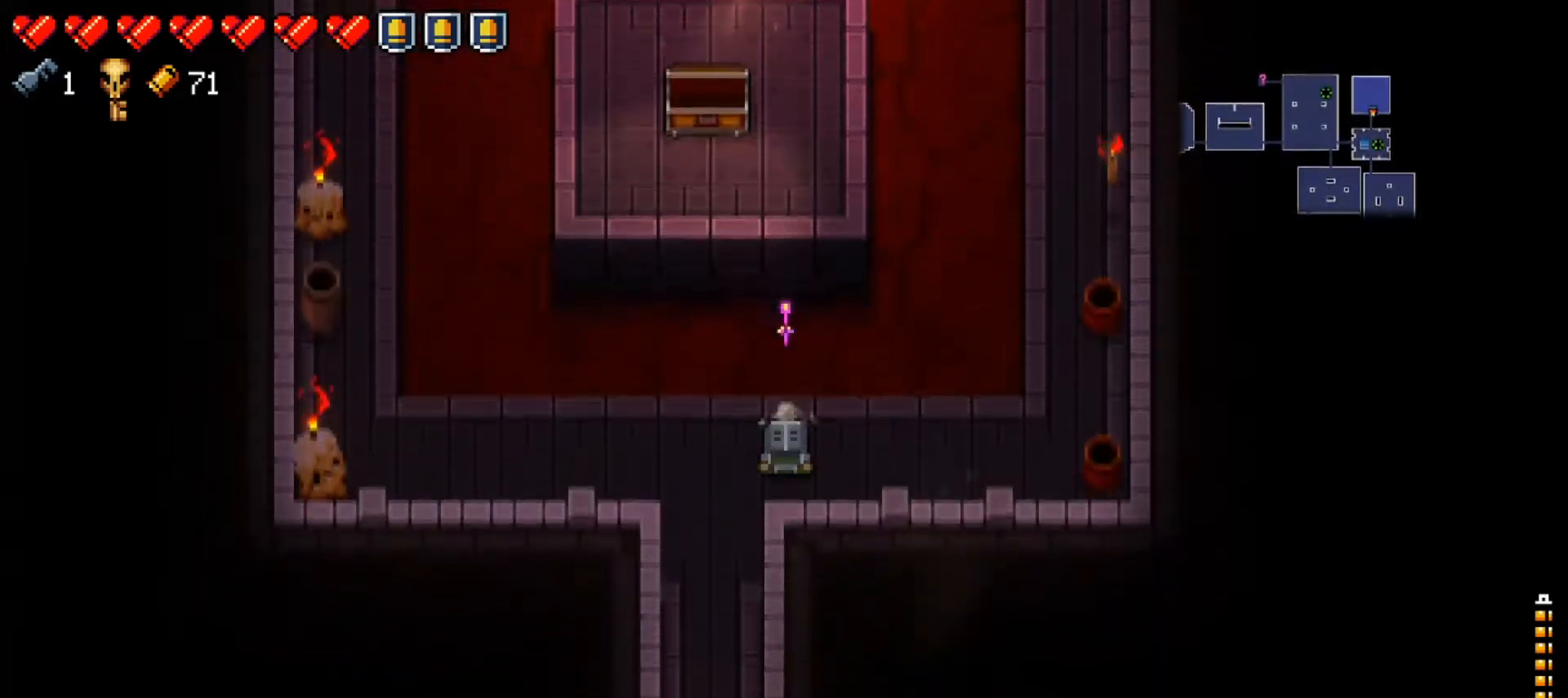
{"buttons": ["X"], "left_stick": "down", "right_stick": "center", "events": [[17, "X", "down"], [50, "left_stick", "down-left"], [184, "X", "up"], [300, "left_stick", "down"], [434, "X", "down"]]}
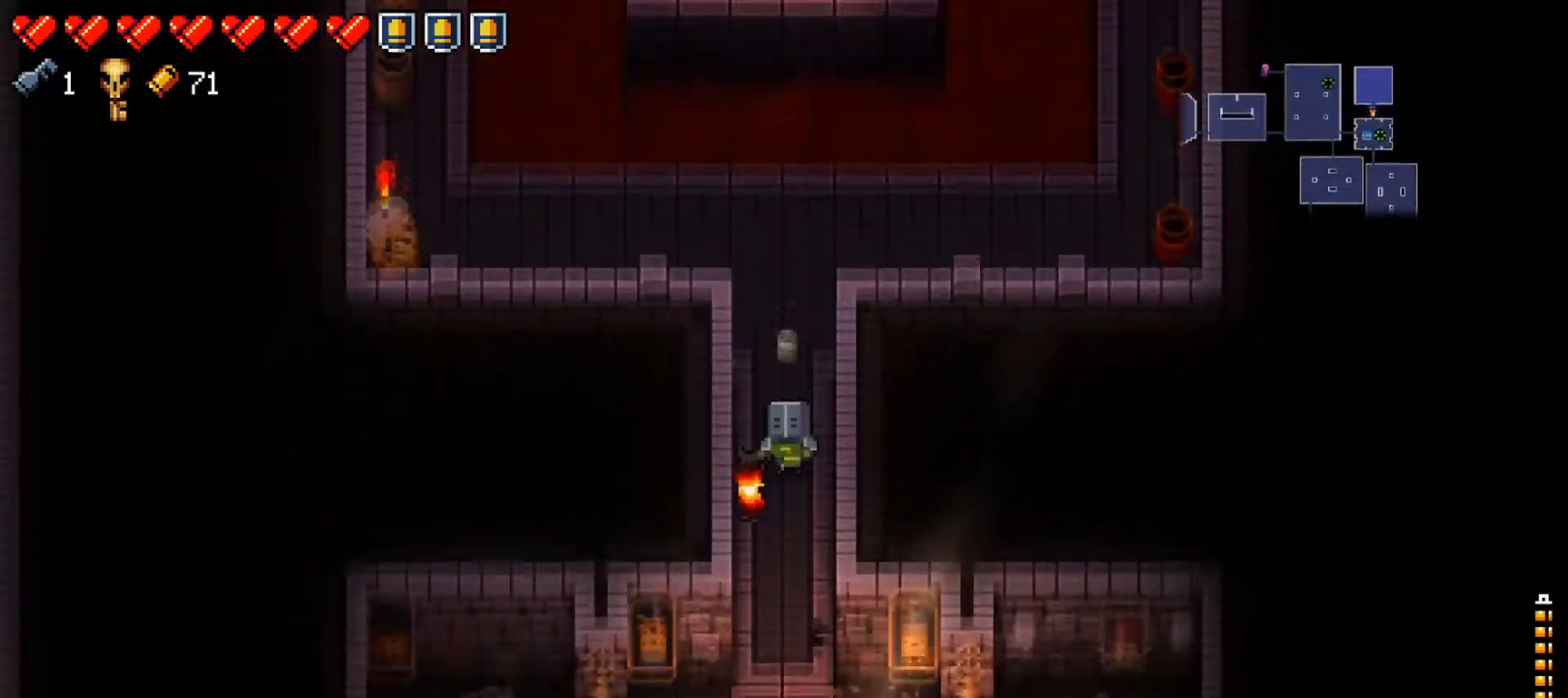
{"buttons": [], "left_stick": "down-left", "right_stick": "center", "events": [[51, "X", "up"], [201, "left_stick", "down-left"]]}
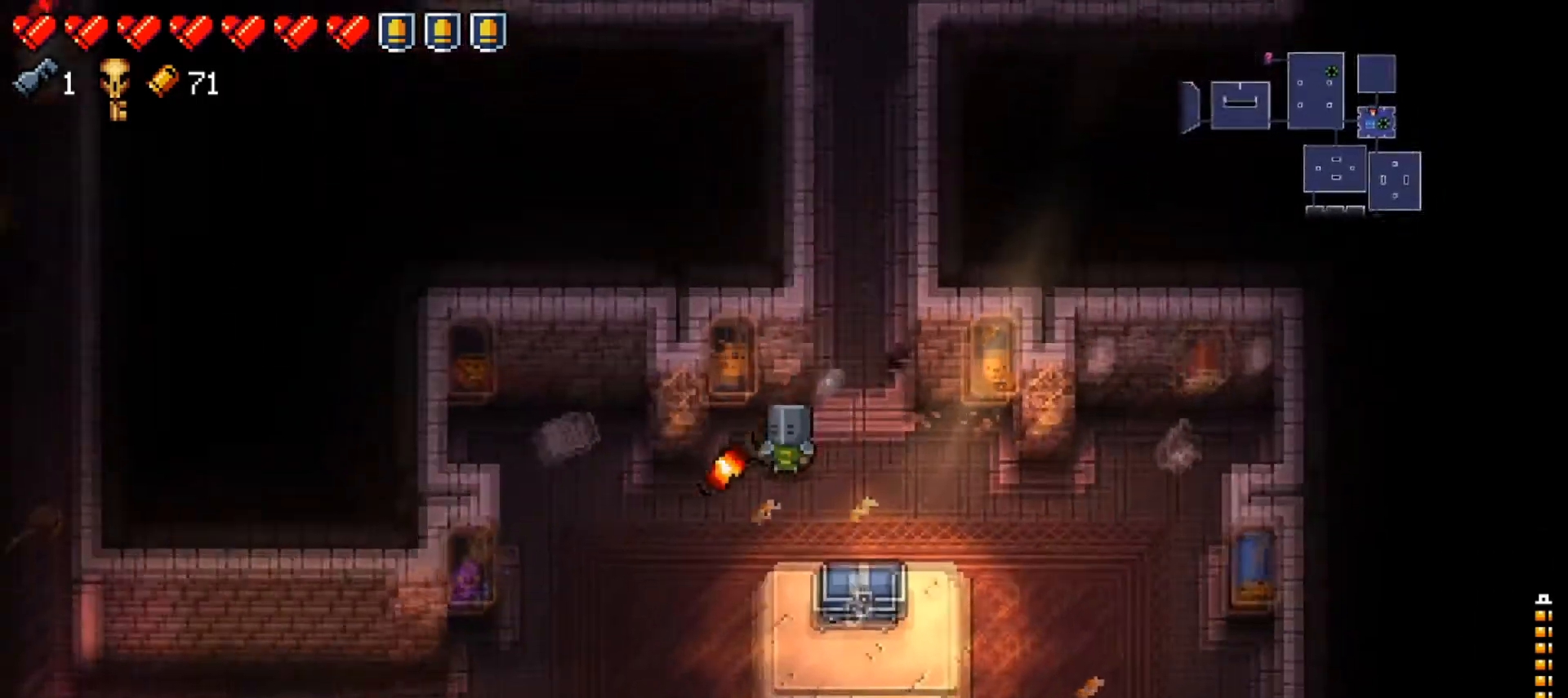
{"buttons": [], "left_stick": "down-left", "right_stick": "center", "events": []}
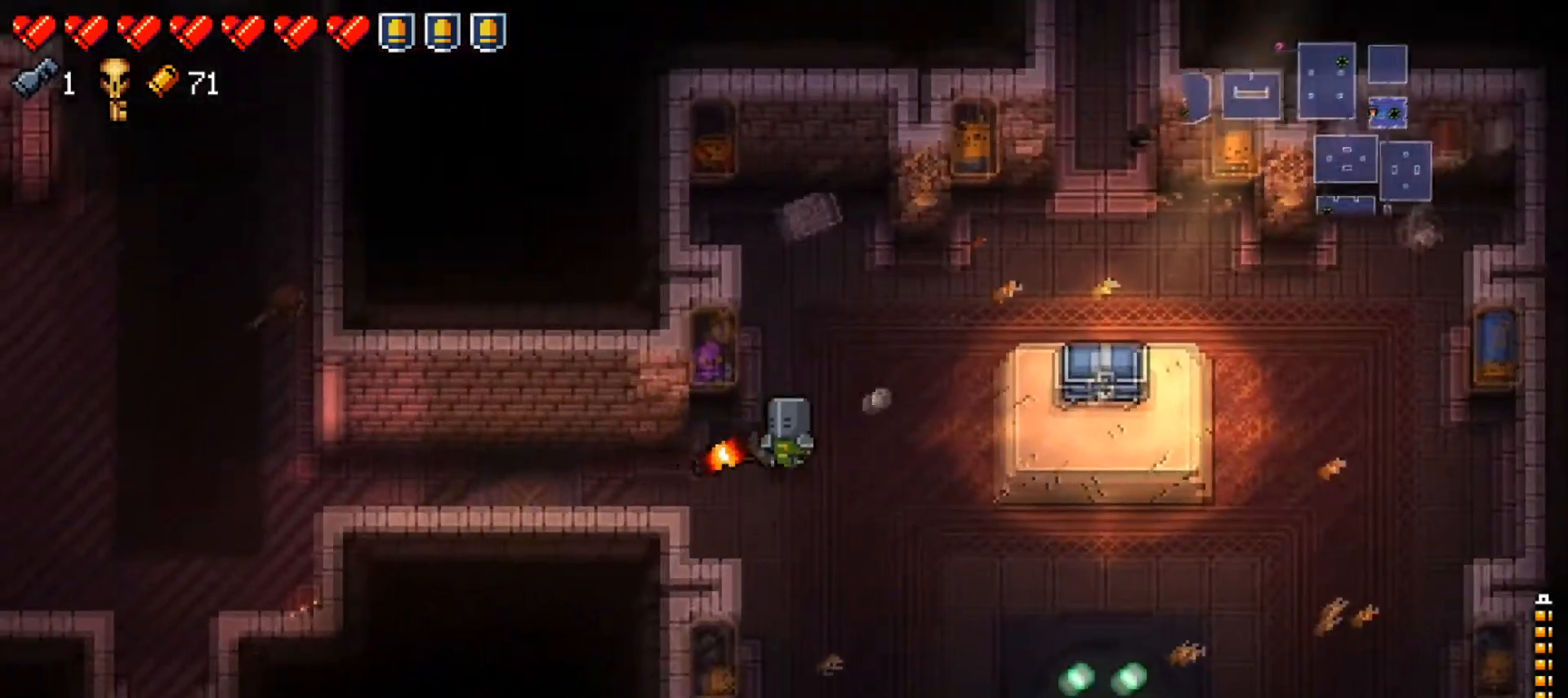
{"buttons": ["L2"], "left_stick": "left", "right_stick": "center", "events": [[216, "X", "down"], [216, "left_stick", "left"], [367, "X", "up"], [467, "L2", "down"]]}
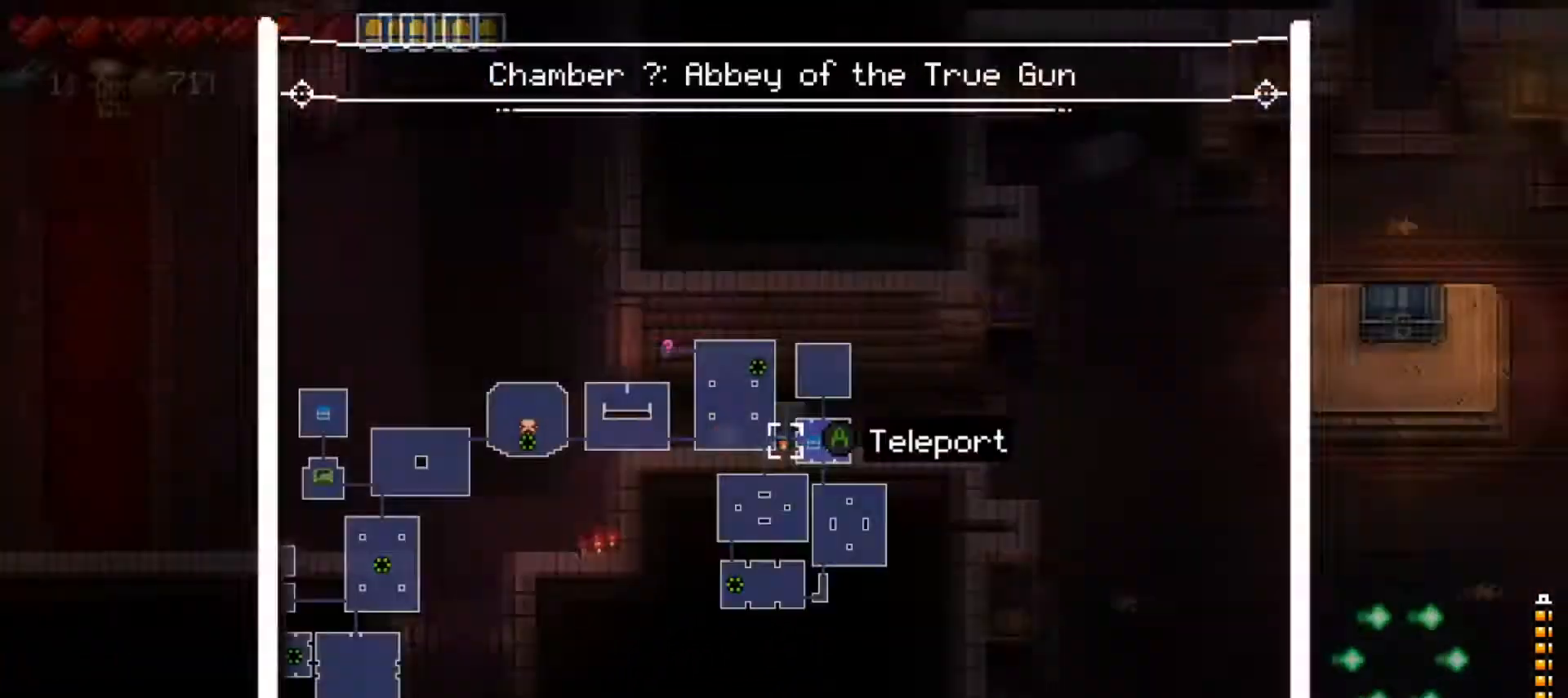
{"buttons": ["L2"], "left_stick": "center", "right_stick": "center", "events": [[117, "right_stick", "up"], [267, "left_stick", "center"], [400, "right_stick", "left"], [484, "right_stick", "center"]]}
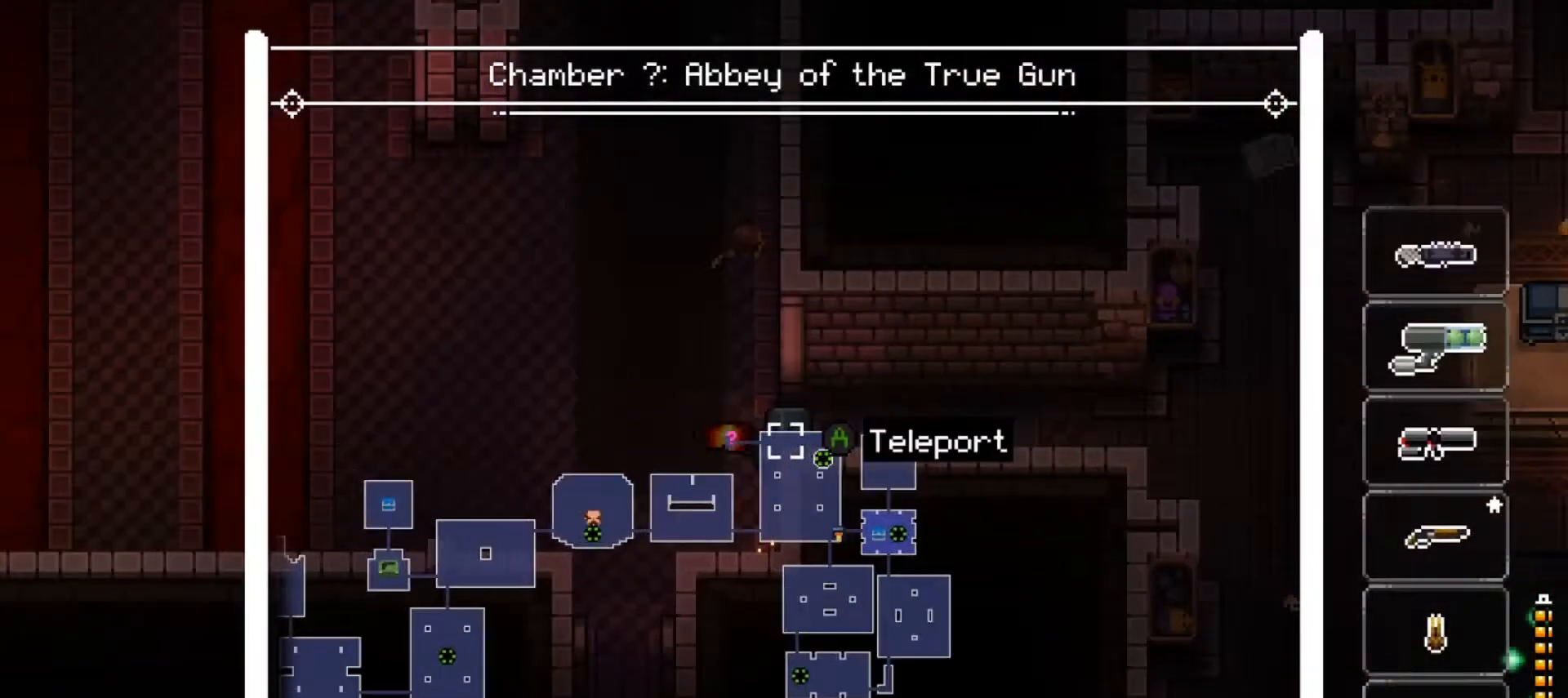
{"buttons": [], "left_stick": "up-left", "right_stick": "center", "events": [[184, "right_stick", "right"], [351, "right_stick", "center"], [418, "left_stick", "up-left"], [451, "L2", "up"]]}
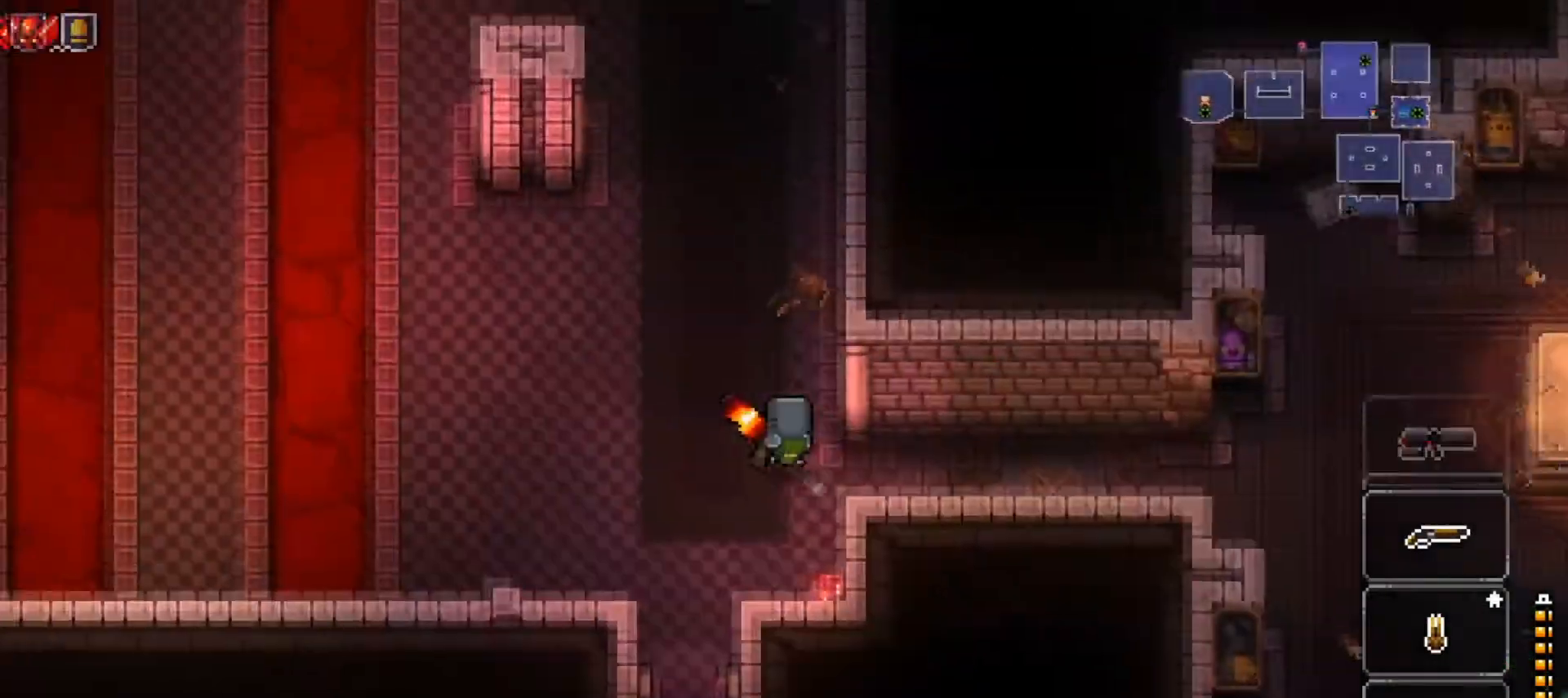
{"buttons": [], "left_stick": "left", "right_stick": "center", "events": [[200, "X", "down"], [367, "left_stick", "left"], [384, "X", "up"]]}
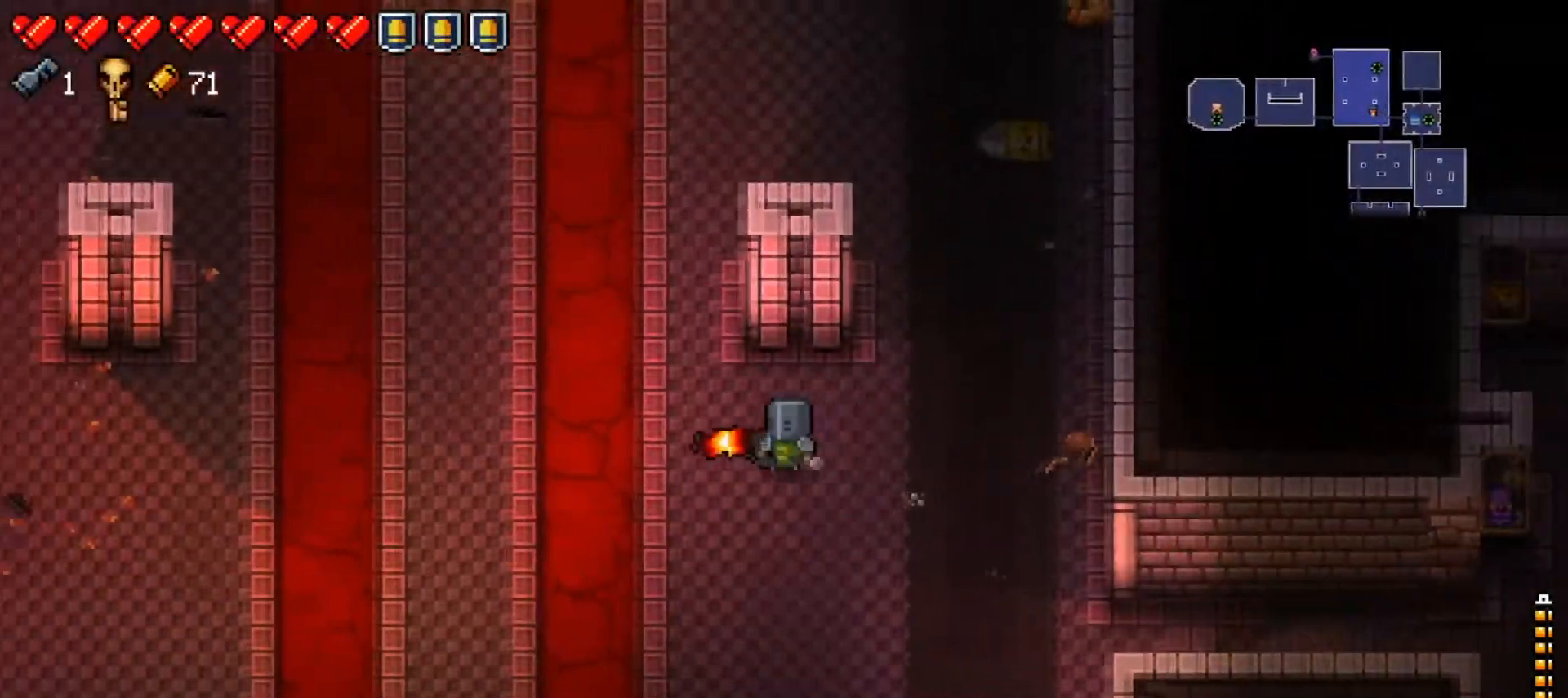
{"buttons": ["L1"], "left_stick": "left", "right_stick": "center", "events": [[66, "left_stick", "center"], [283, "left_stick", "left"], [417, "L1", "down"]]}
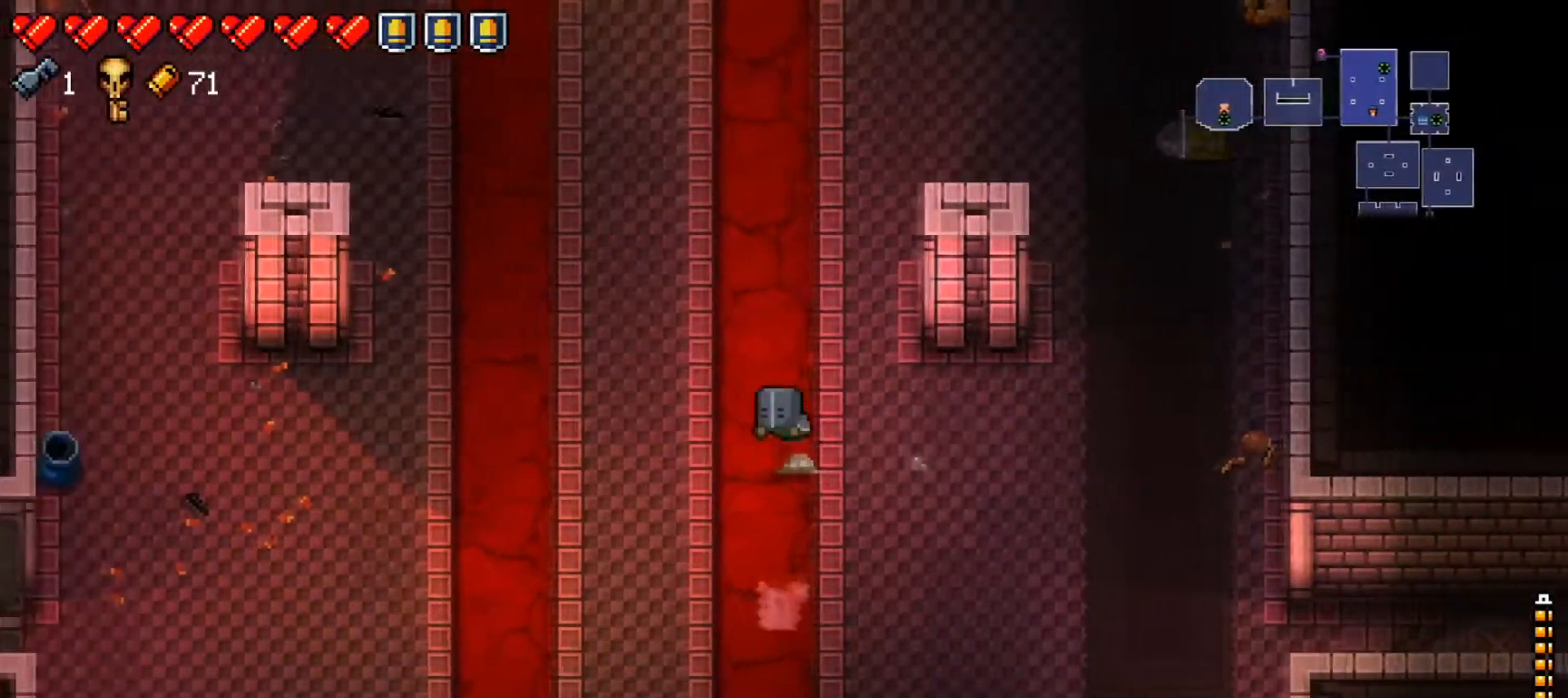
{"buttons": [], "left_stick": "center", "right_stick": "center", "events": [[83, "L1", "up"], [117, "left_stick", "center"]]}
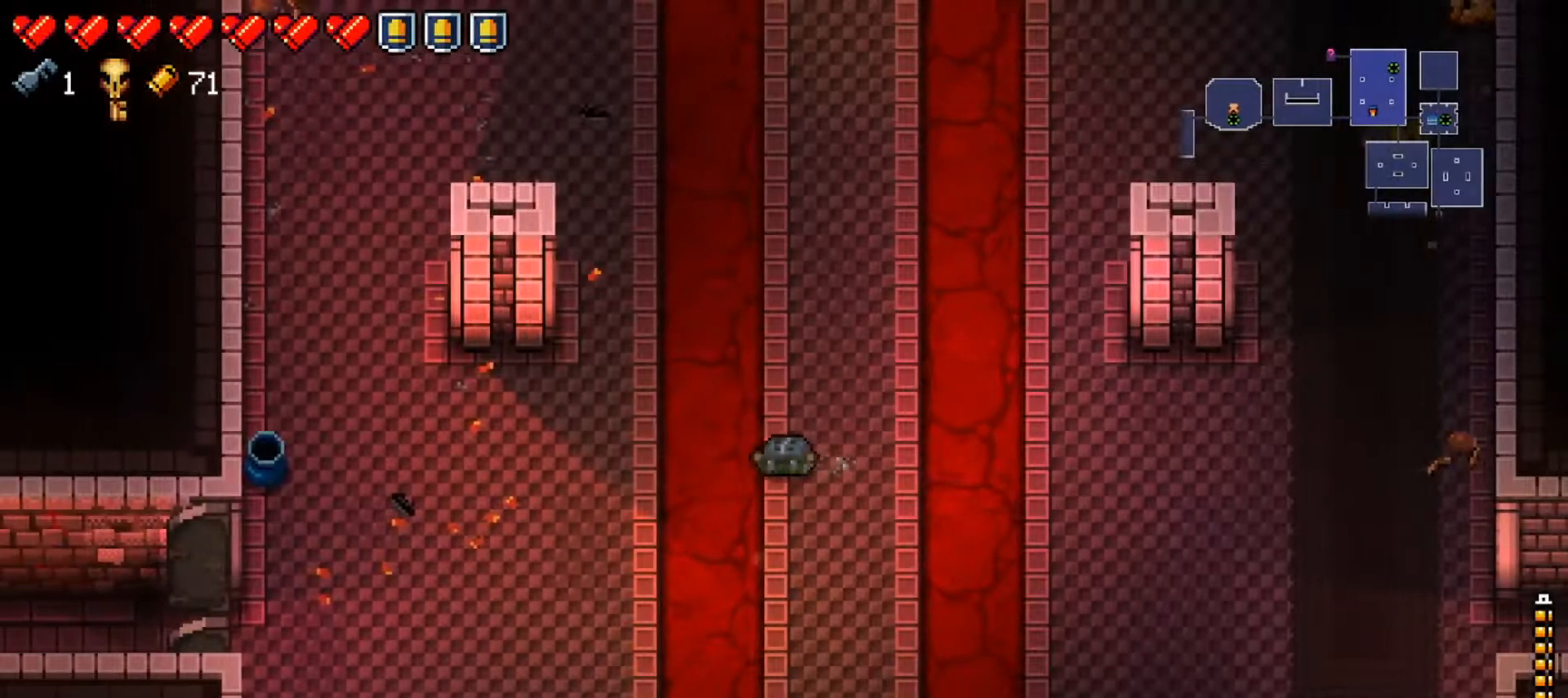
{"buttons": [], "left_stick": "center", "right_stick": "center", "events": [[200, "left_stick", "right"], [266, "left_stick", "center"]]}
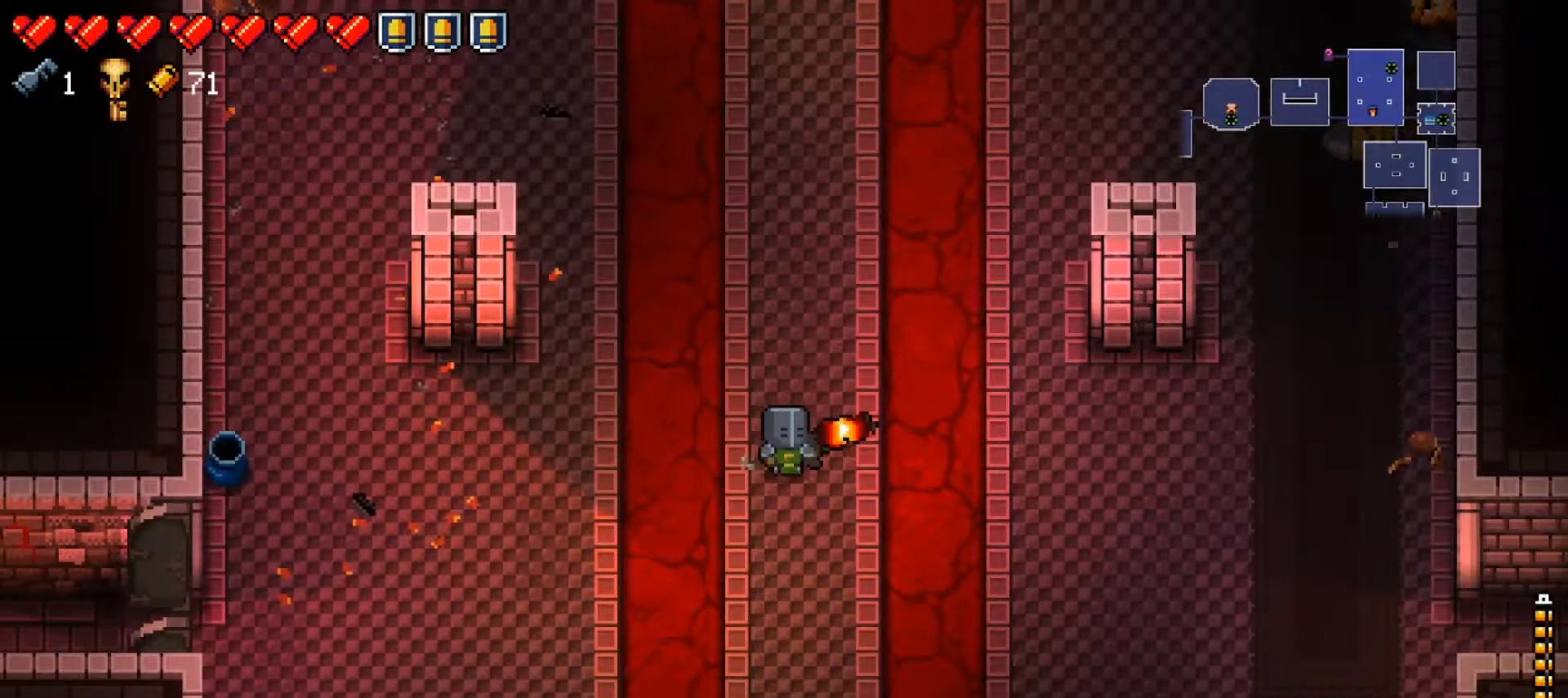
{"buttons": [], "left_stick": "center", "right_stick": "center", "events": [[50, "left_stick", "left"], [83, "L1", "down"], [284, "L1", "up"], [334, "left_stick", "center"]]}
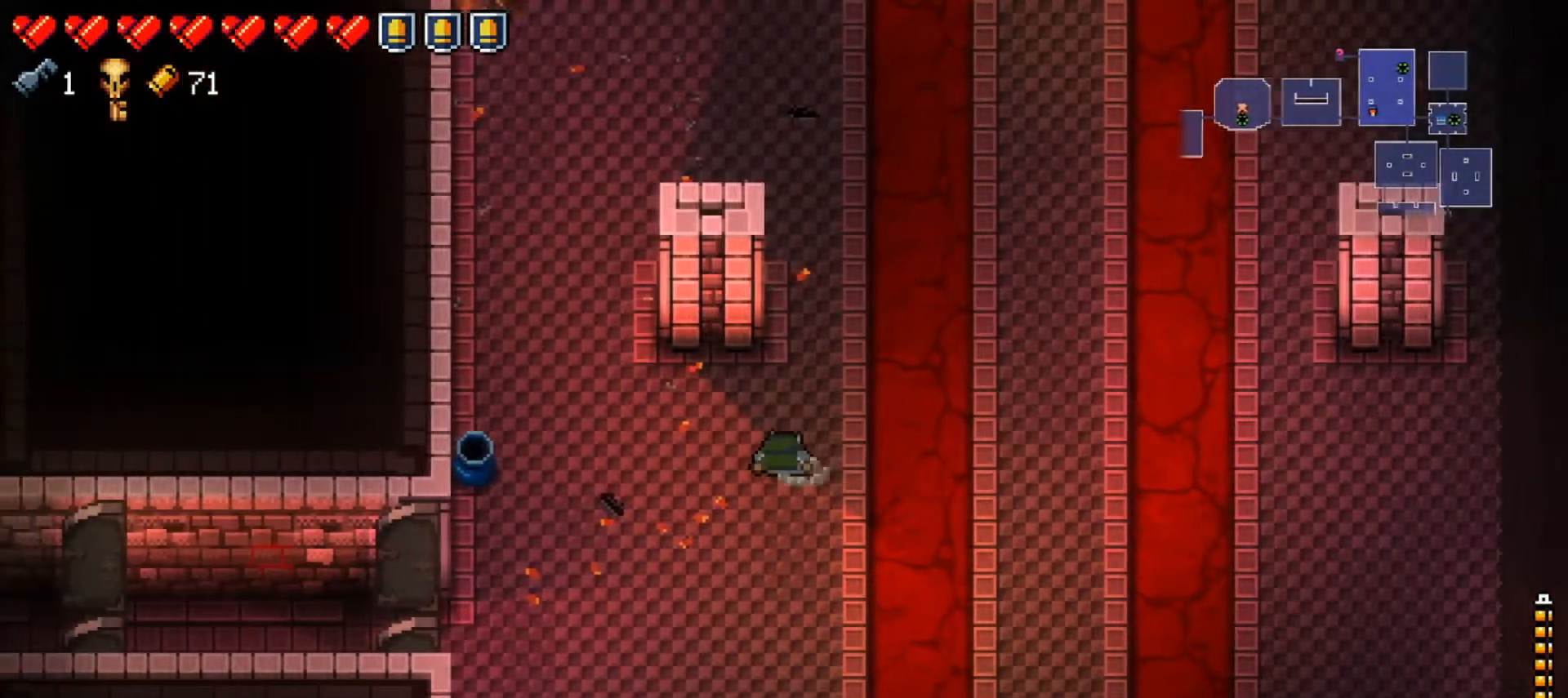
{"buttons": ["Y"], "left_stick": "up-left", "right_stick": "center", "events": [[16, "left_stick", "left"], [183, "left_stick", "up-left"], [216, "Y", "down"], [300, "Y", "up"], [417, "Y", "down"]]}